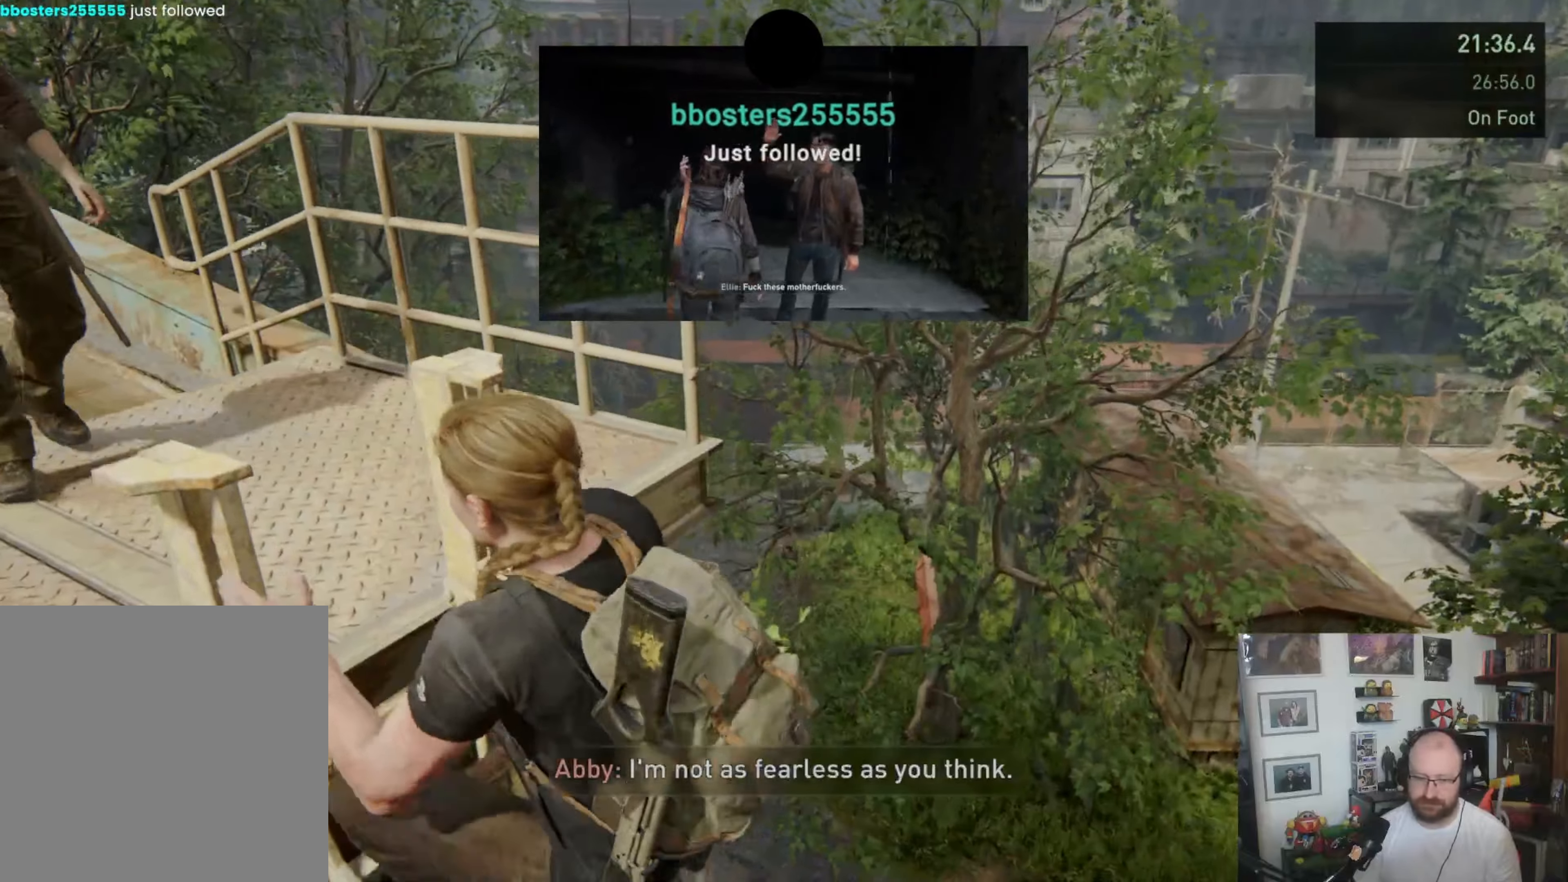
Gameplay with a controller (PlayStation layout); each line is a JSON object with the inputs held at the frame after it. "button_events" lists button changes between this image and that frame as [ms after this image, input, new state], when the widget could be followed in between (sticks are given only as held states).
{"buttons": ["L1"], "left_stick": "down", "right_stick": "center", "button_events": []}
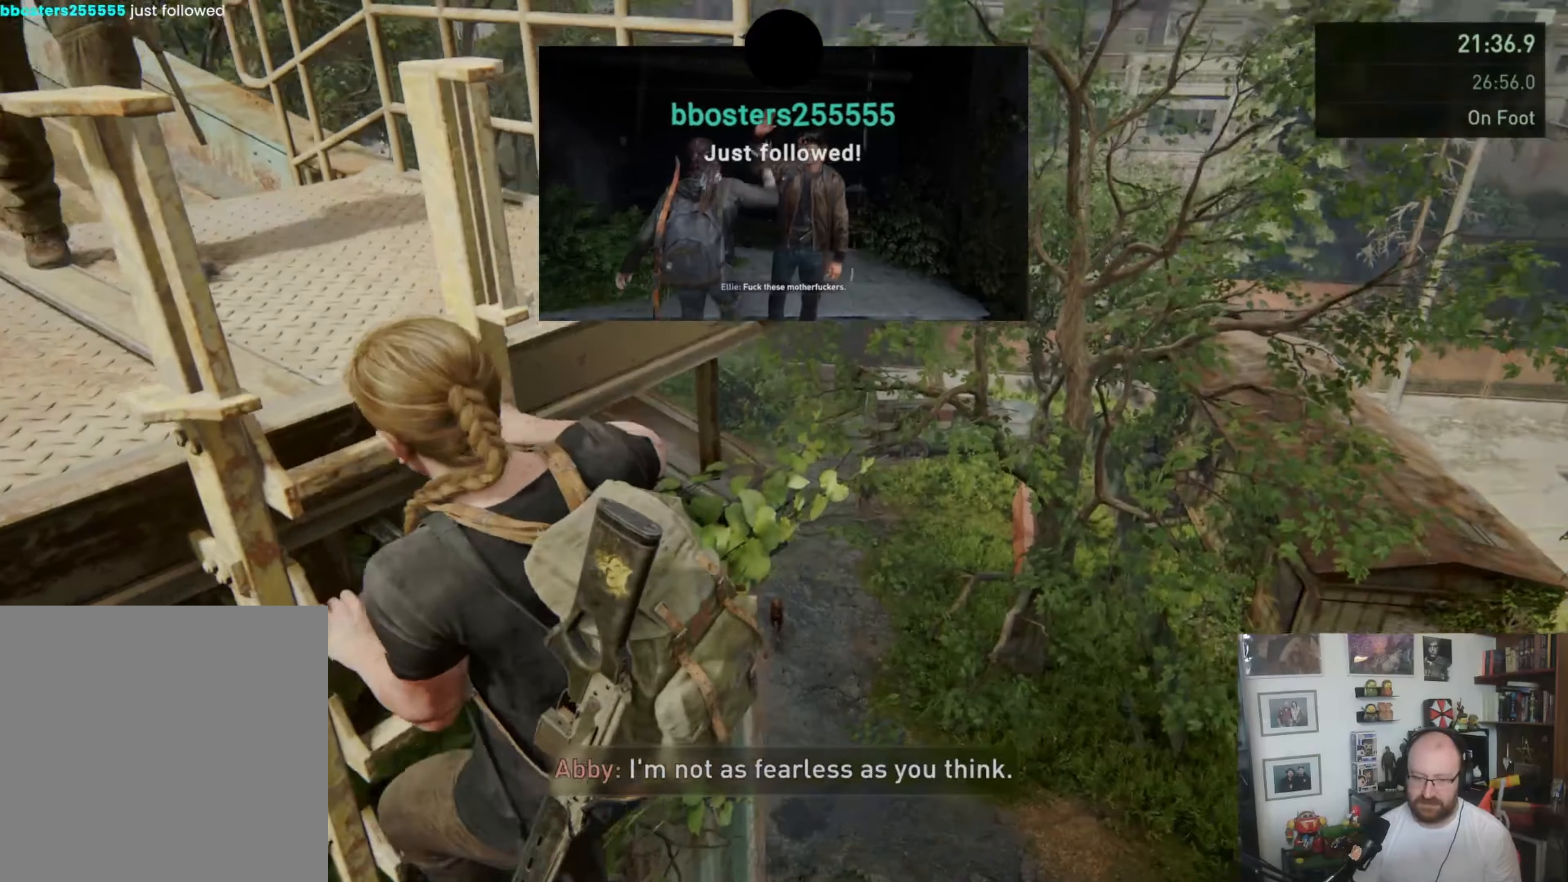
{"buttons": ["L1"], "left_stick": "down", "right_stick": "left", "button_events": []}
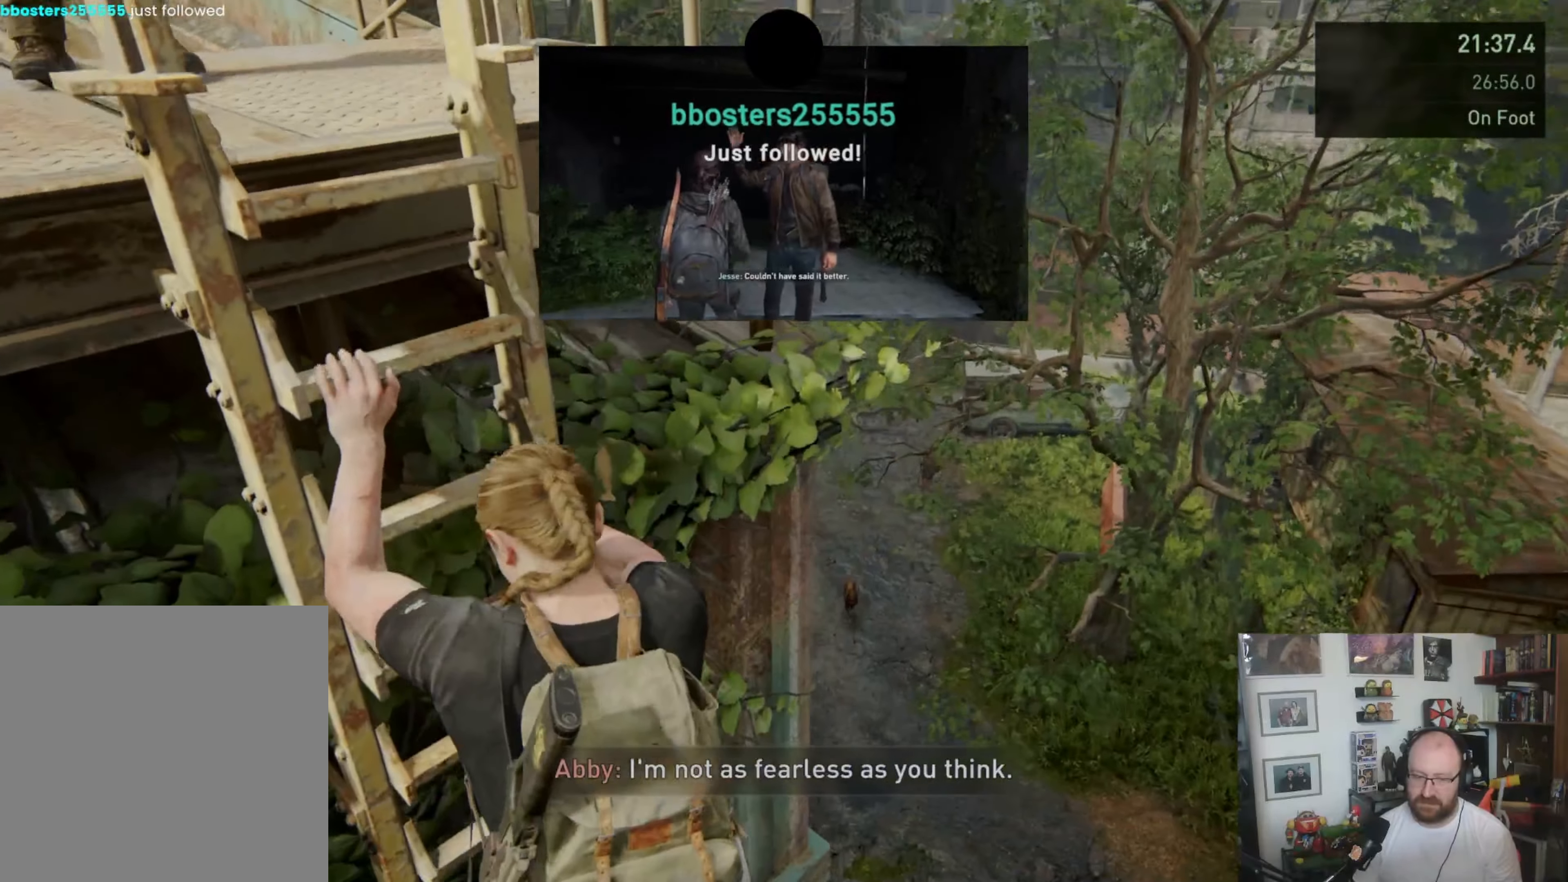
{"buttons": ["L1"], "left_stick": "down", "right_stick": "center", "button_events": []}
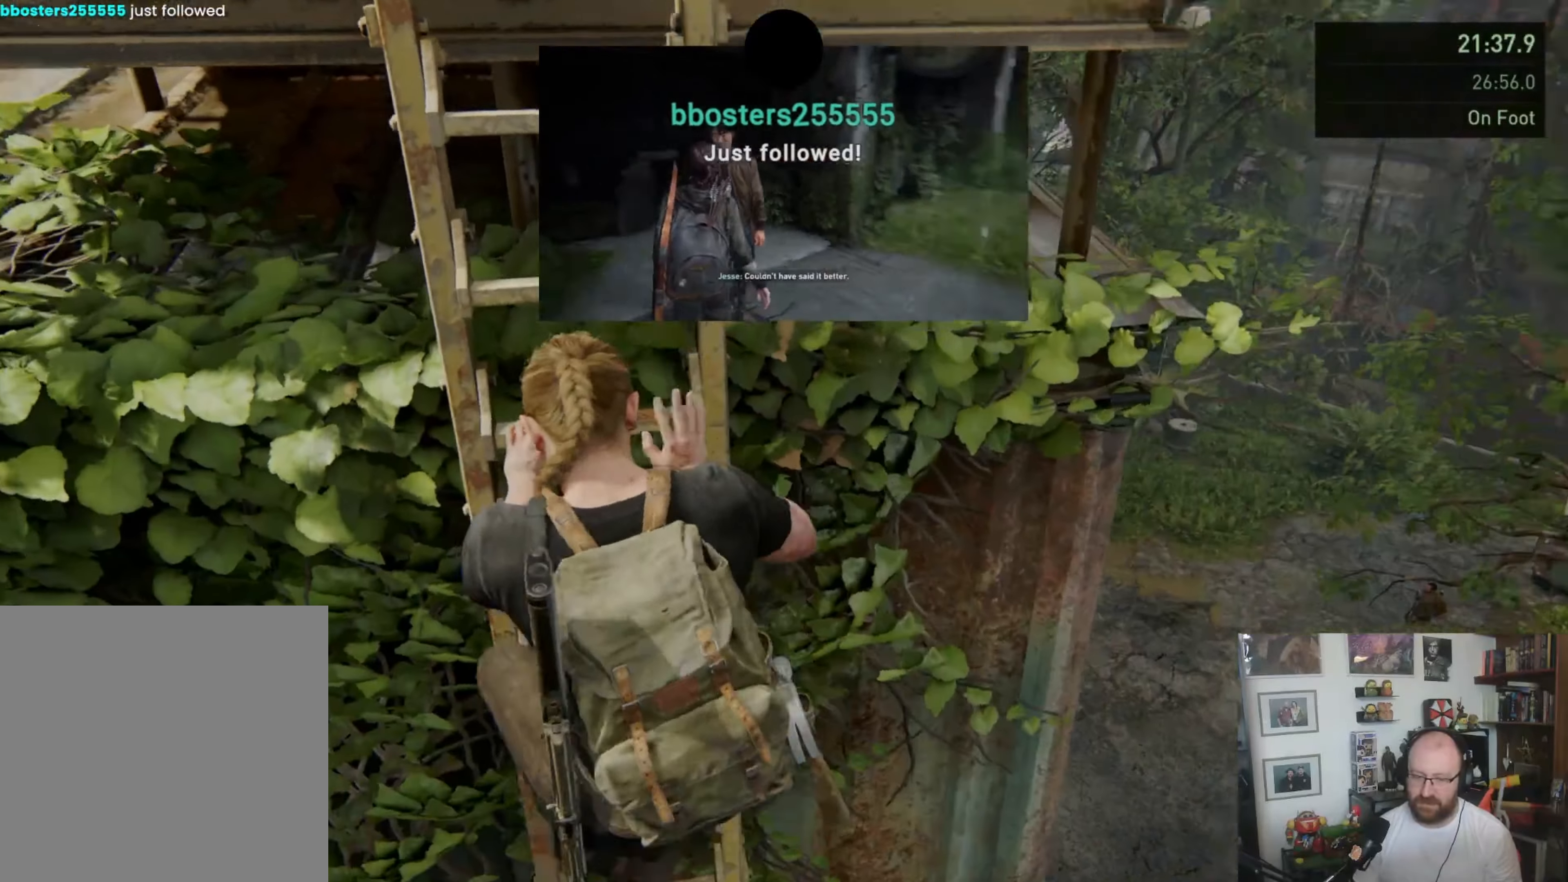
{"buttons": ["L1"], "left_stick": "down", "right_stick": "center", "button_events": []}
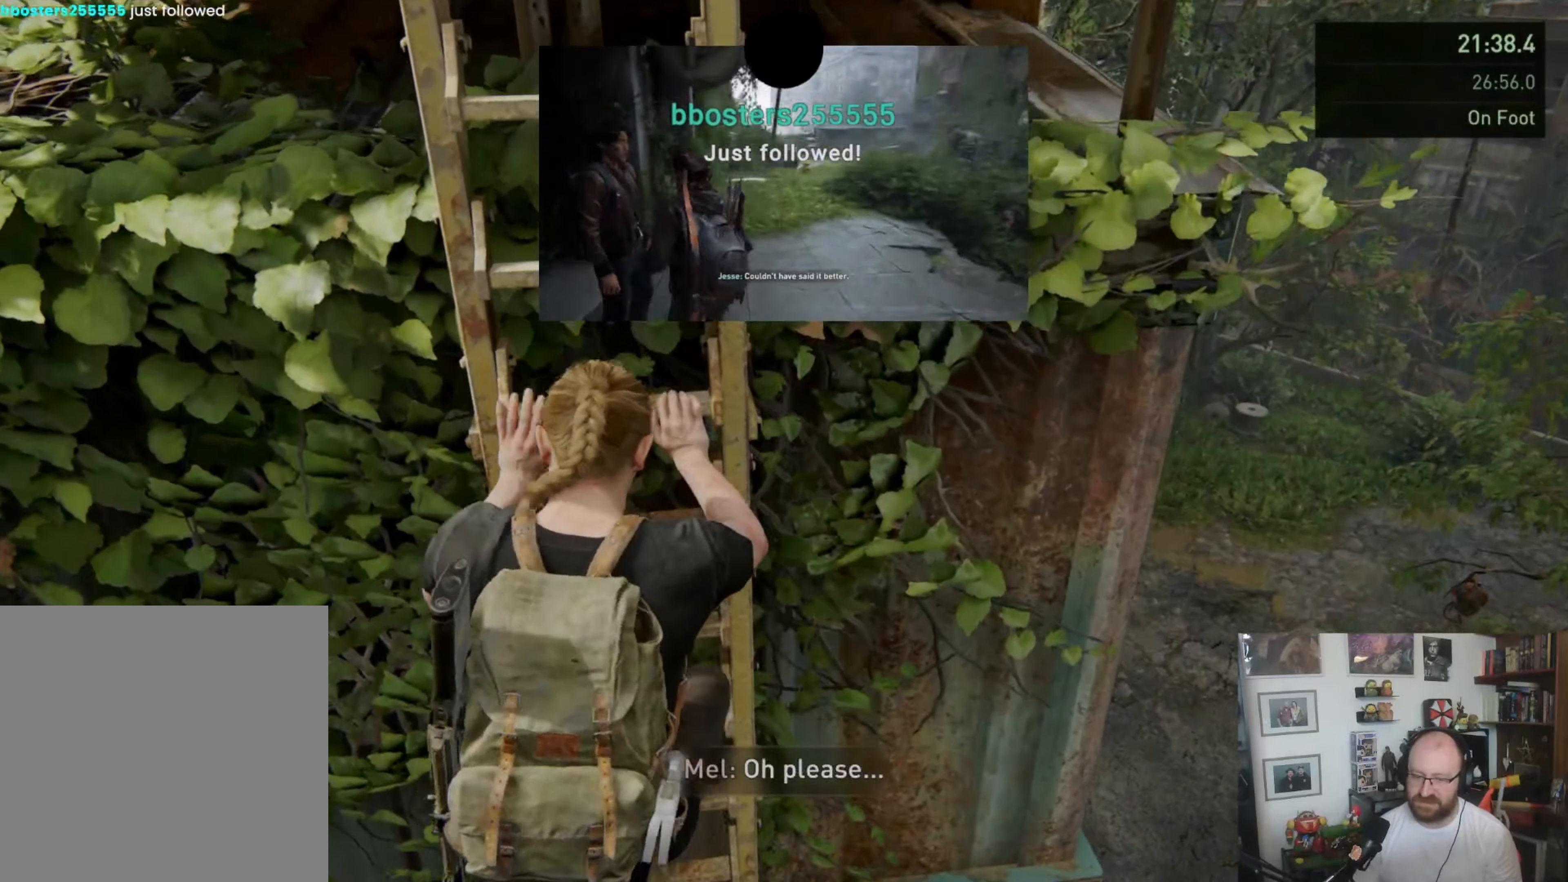
{"buttons": ["L1"], "left_stick": "down", "right_stick": "center", "button_events": []}
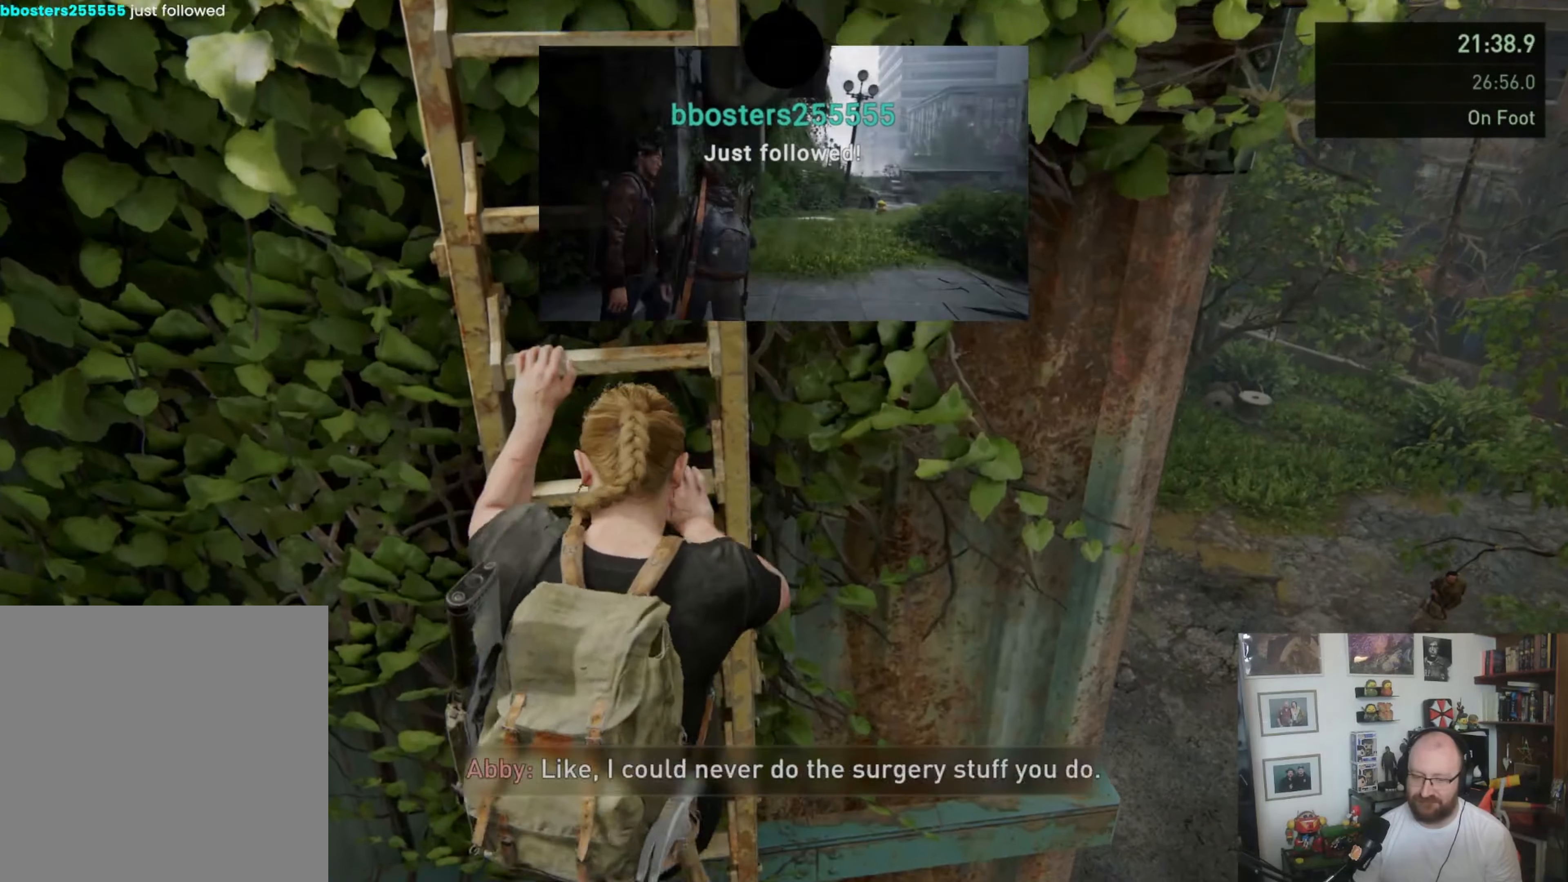
{"buttons": ["L1"], "left_stick": "down", "right_stick": "center", "button_events": []}
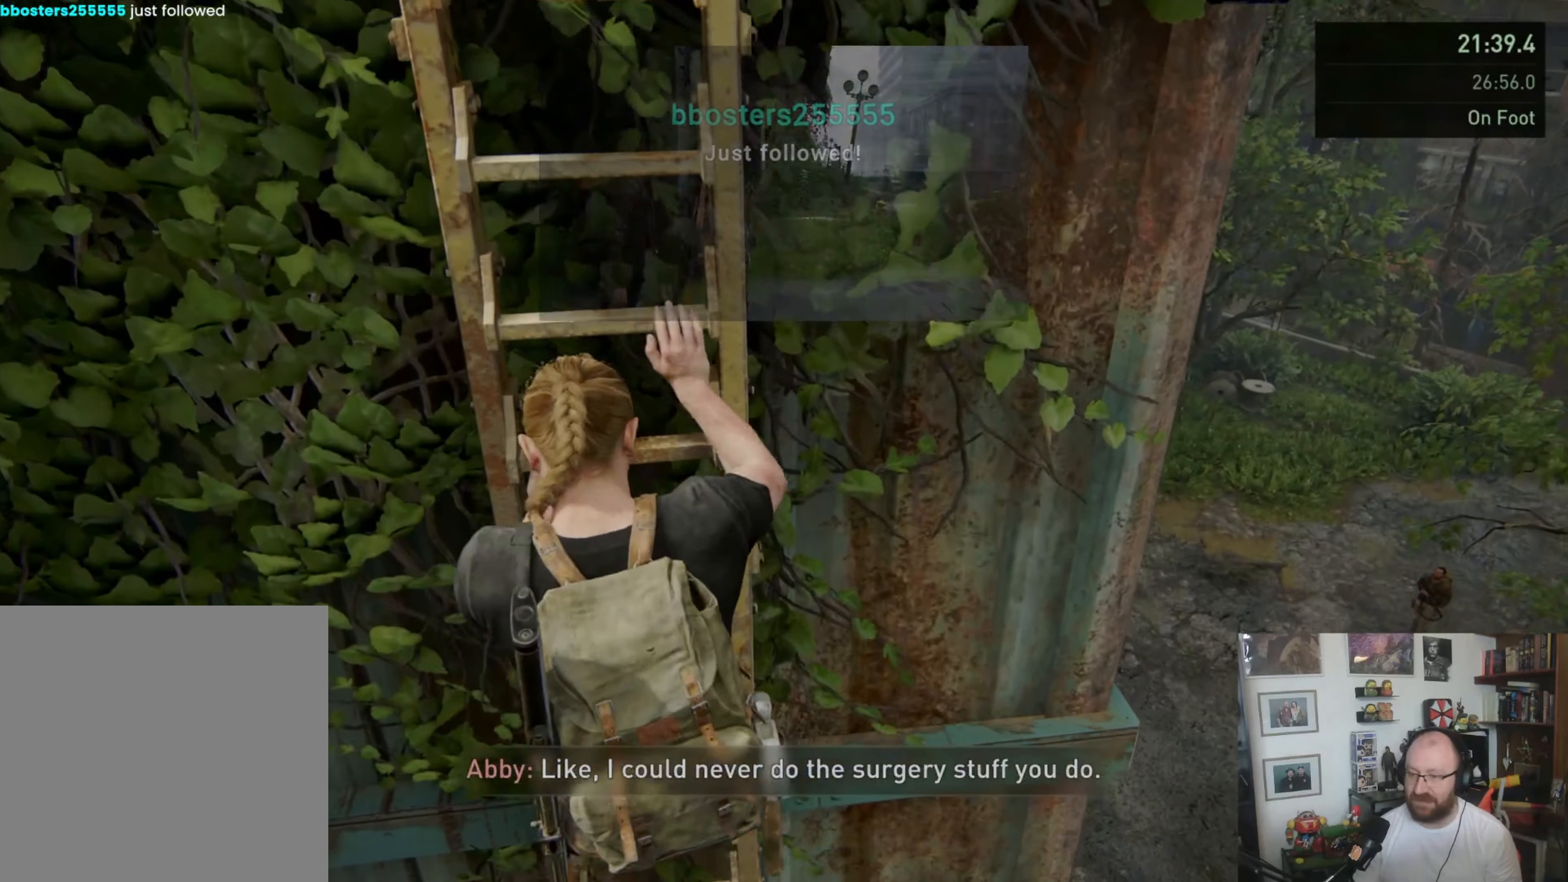
{"buttons": ["L1"], "left_stick": "down", "right_stick": "center", "button_events": []}
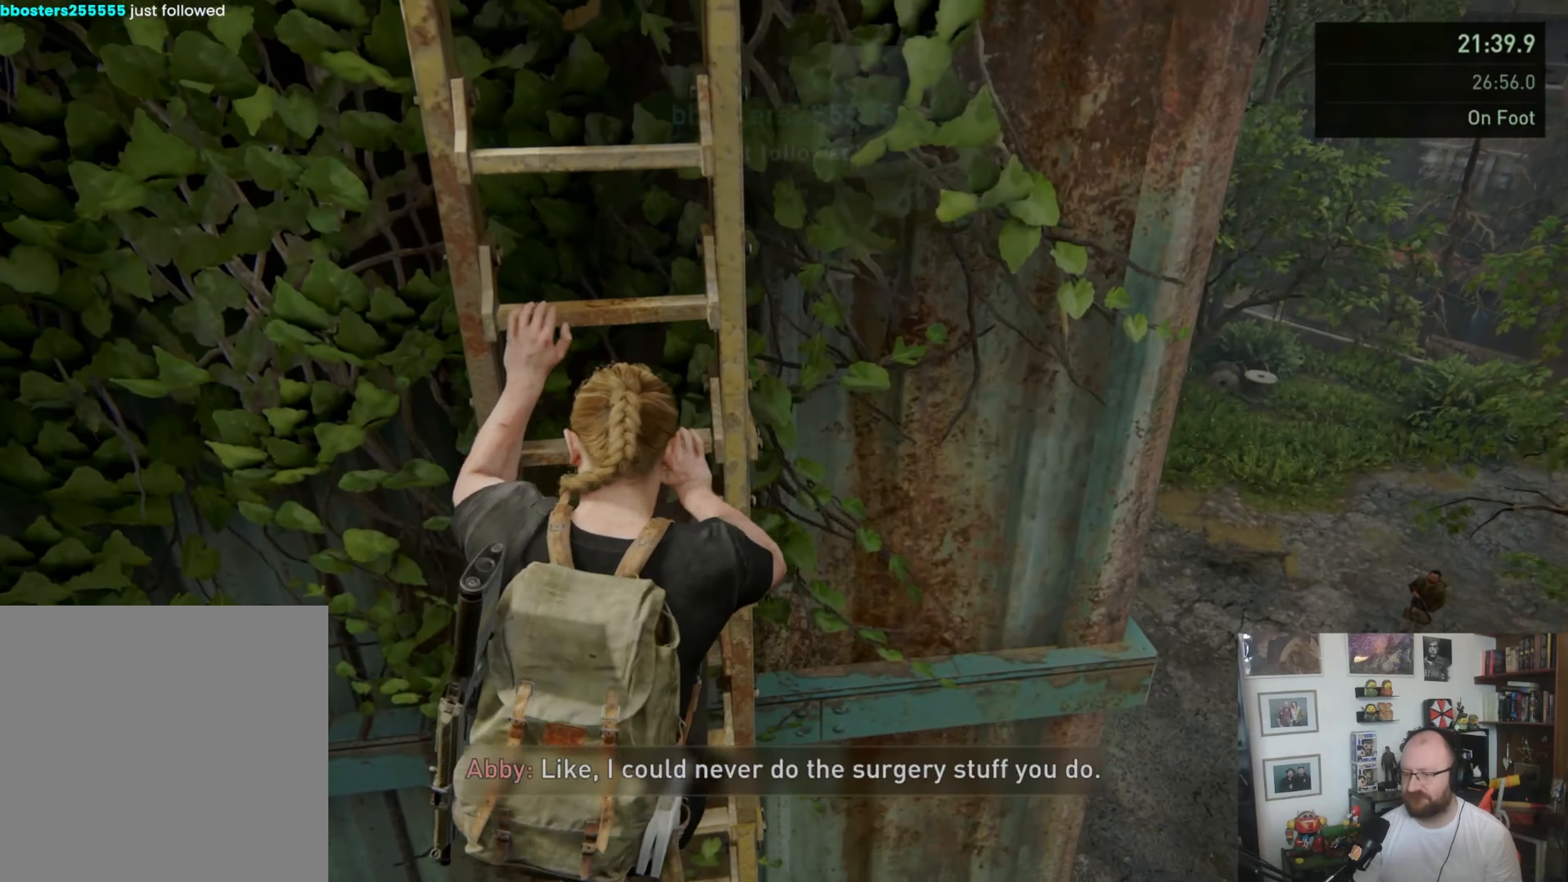
{"buttons": ["L1"], "left_stick": "down", "right_stick": "center", "button_events": []}
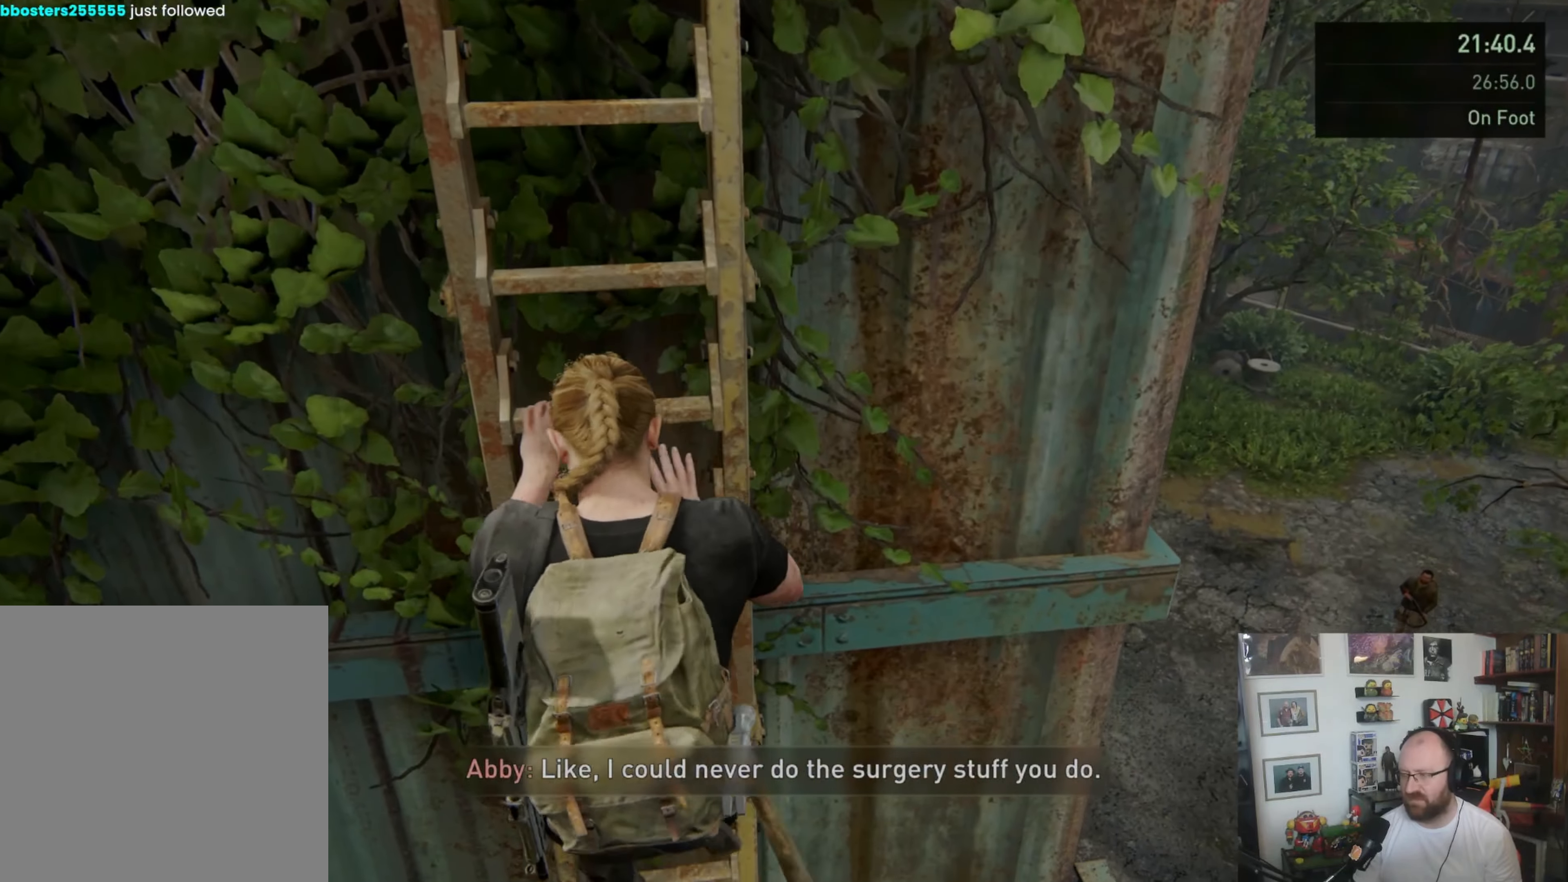
{"buttons": ["L1"], "left_stick": "down", "right_stick": "center", "button_events": [[400, "CIRCLE", "down"], [500, "CIRCLE", "up"]]}
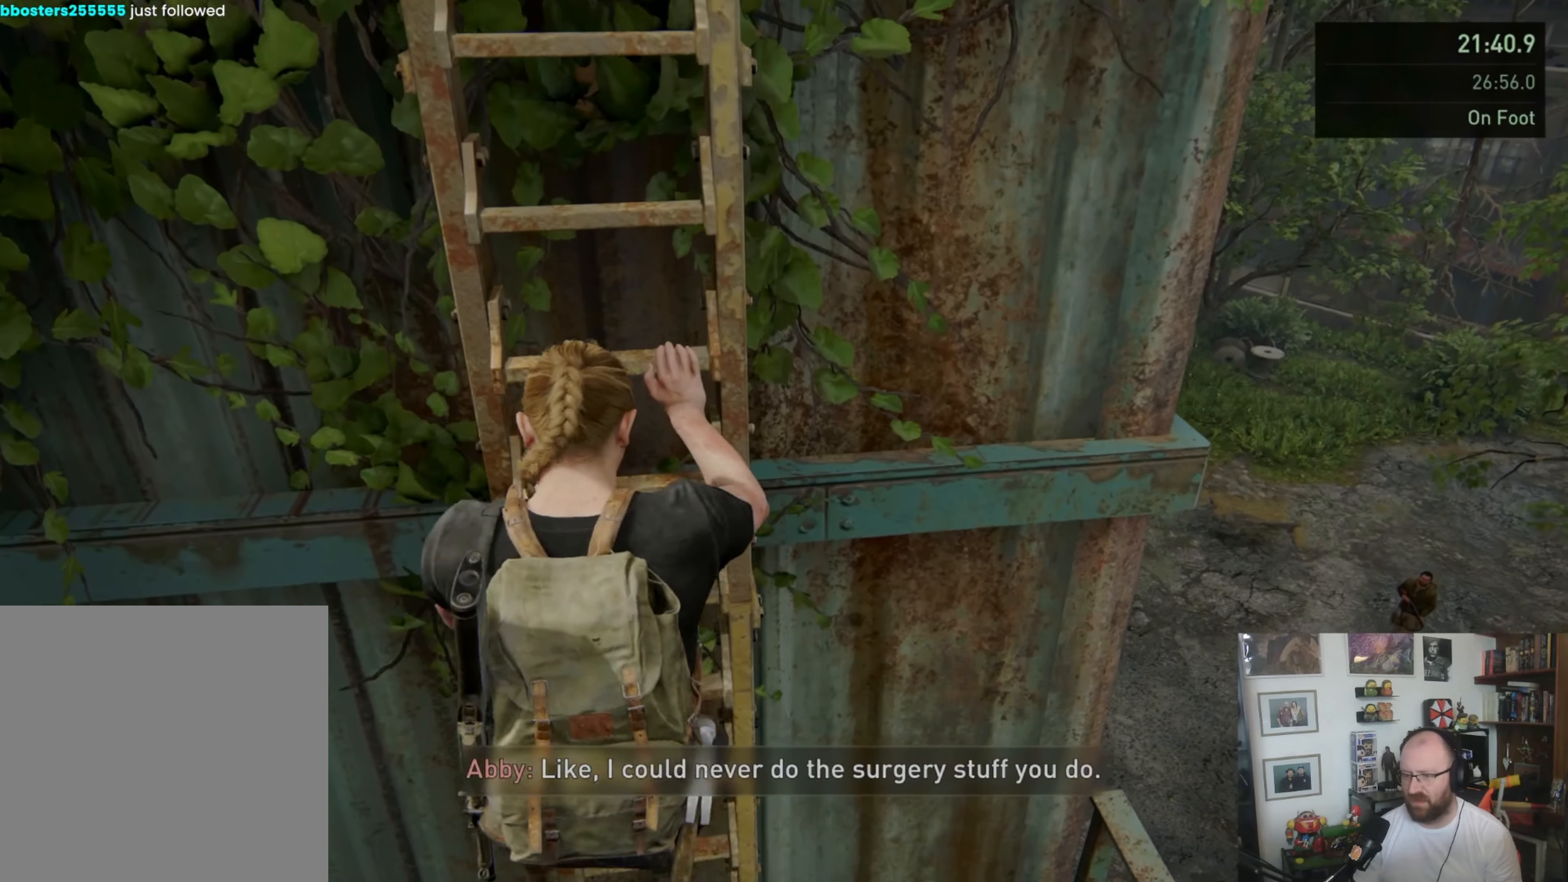
{"buttons": ["L1"], "left_stick": "down", "right_stick": "center", "button_events": [[66, "CIRCLE", "down"], [166, "CIRCLE", "up"], [233, "CIRCLE", "down"], [466, "CIRCLE", "up"]]}
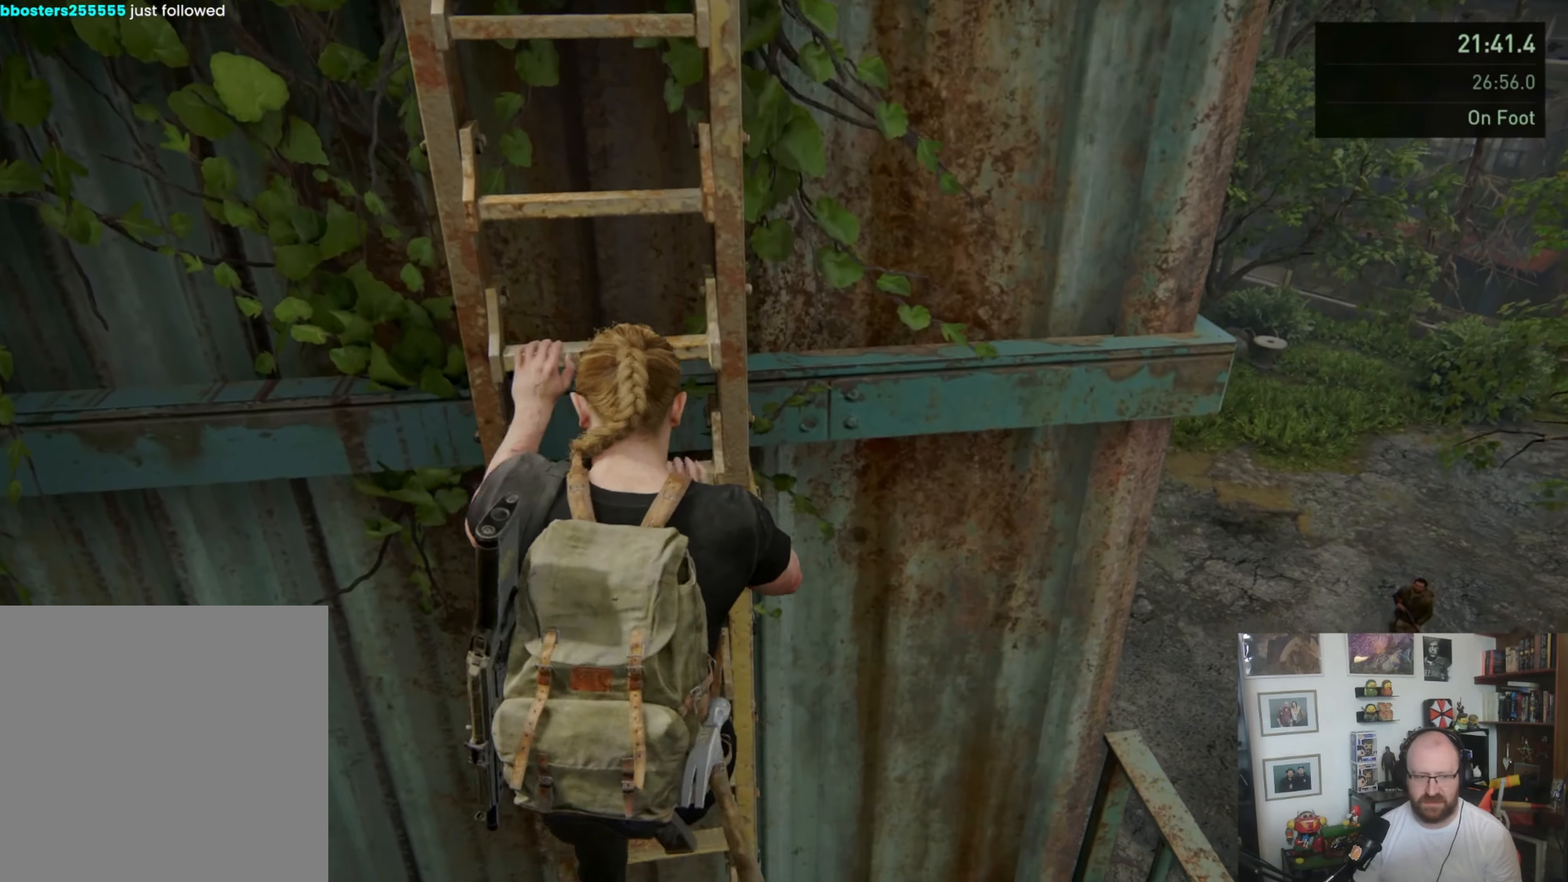
{"buttons": ["CIRCLE", "L1"], "left_stick": "down", "right_stick": "center", "button_events": [[33, "CIRCLE", "down"], [100, "CIRCLE", "up"], [166, "CIRCLE", "down"], [233, "CIRCLE", "up"], [300, "CIRCLE", "down"], [400, "CIRCLE", "up"], [466, "CIRCLE", "down"]]}
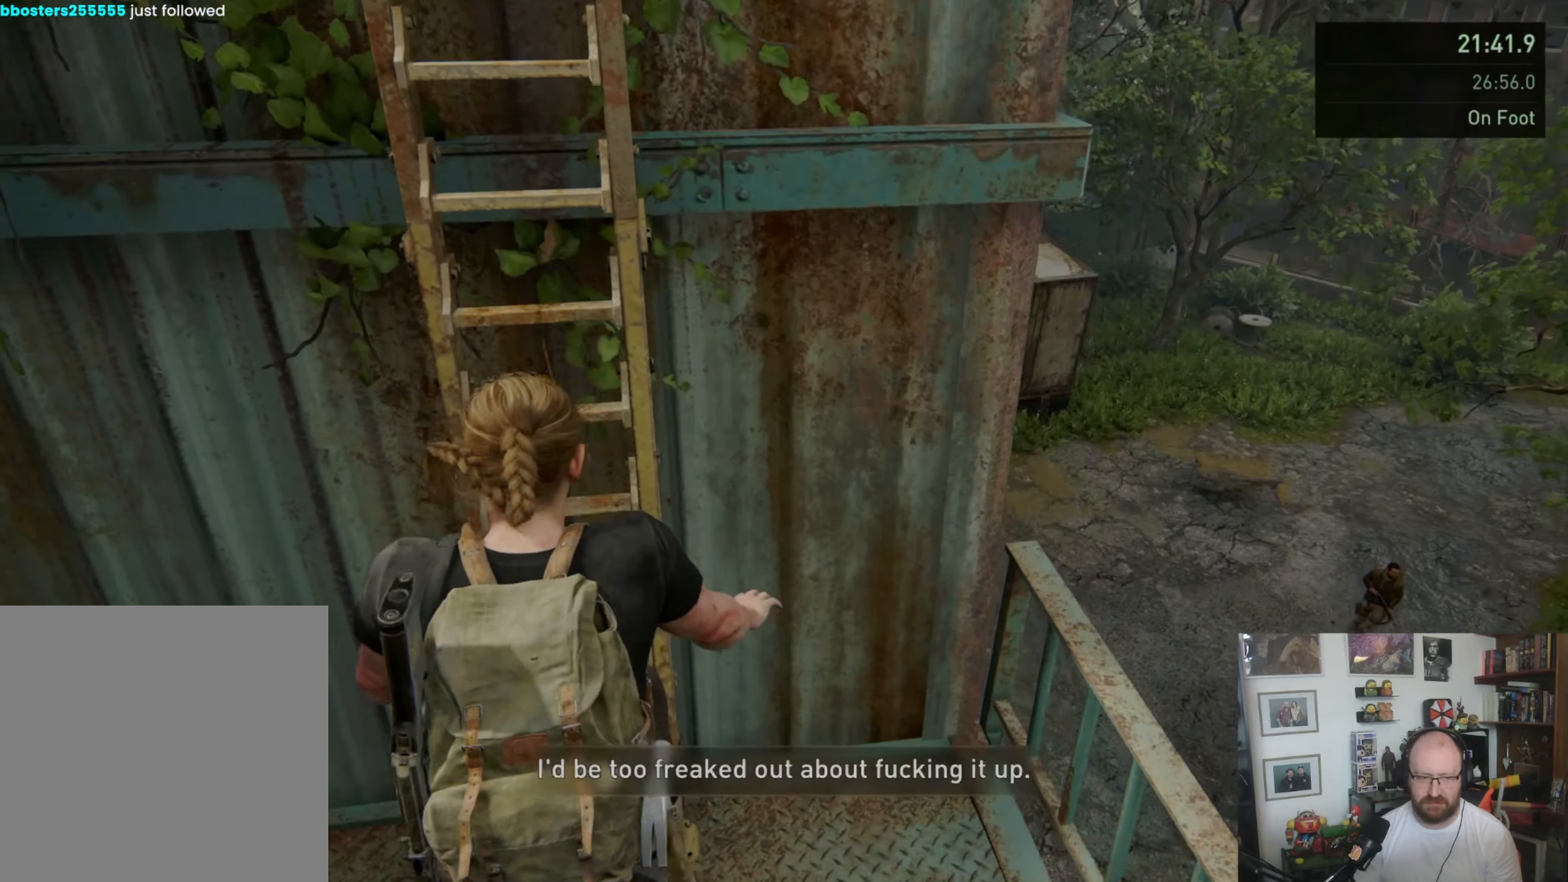
{"buttons": [], "left_stick": "left", "right_stick": "left", "button_events": [[66, "CIRCLE", "up"], [266, "L1", "up"]]}
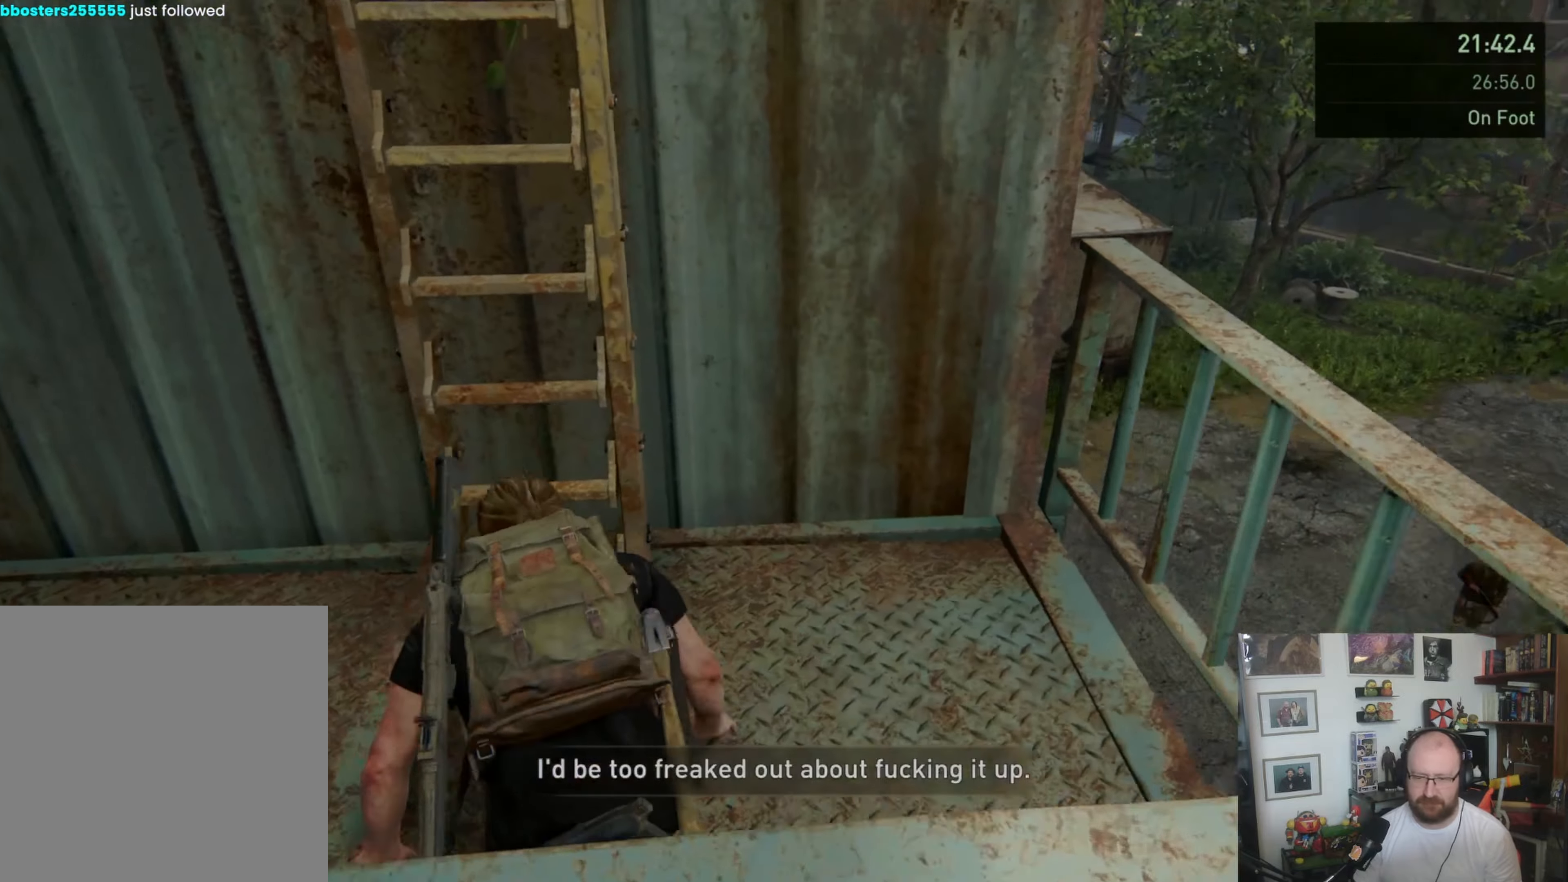
{"buttons": [], "left_stick": "up-left", "right_stick": "left", "button_events": []}
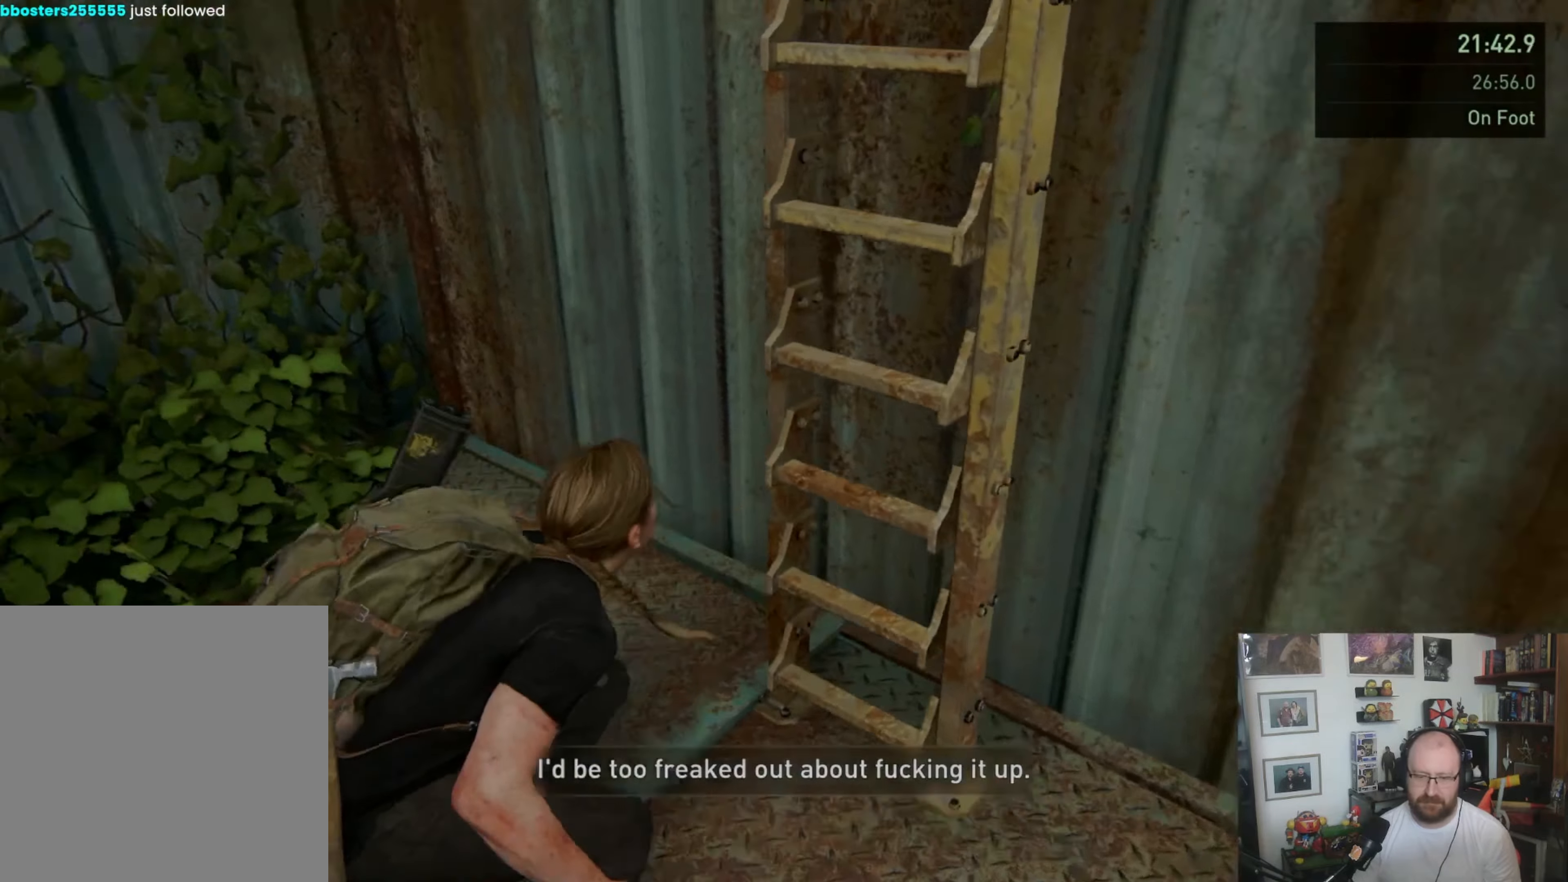
{"buttons": [], "left_stick": "up-left", "right_stick": "left", "button_events": []}
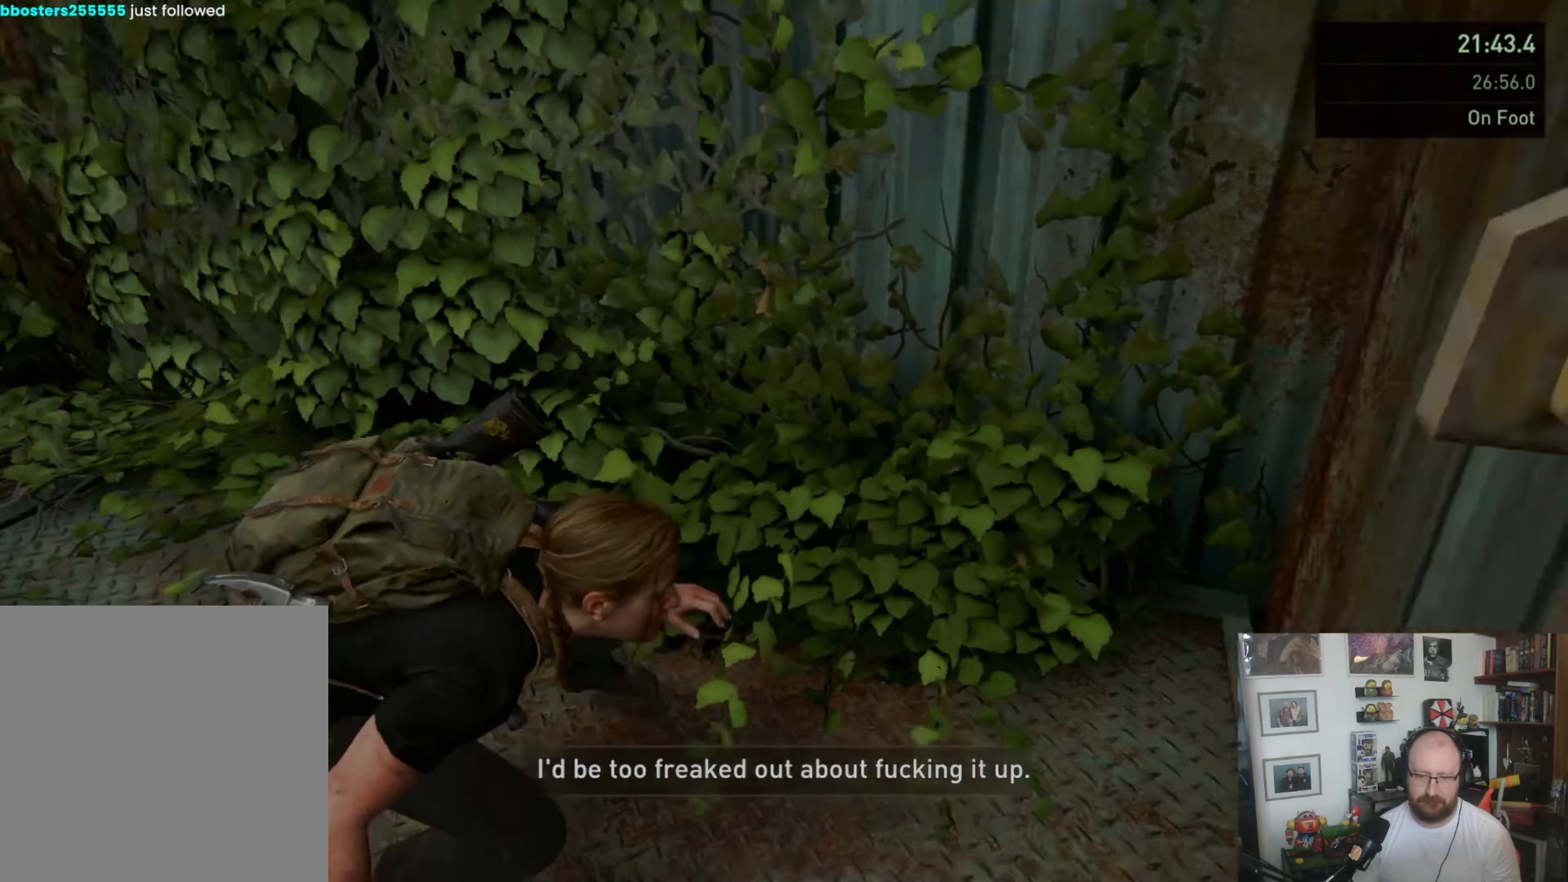
{"buttons": ["L1"], "left_stick": "up", "right_stick": "center", "button_events": [[100, "L1", "down"], [166, "L1", "up"], [266, "L1", "down"], [333, "L1", "up"], [433, "L1", "down"]]}
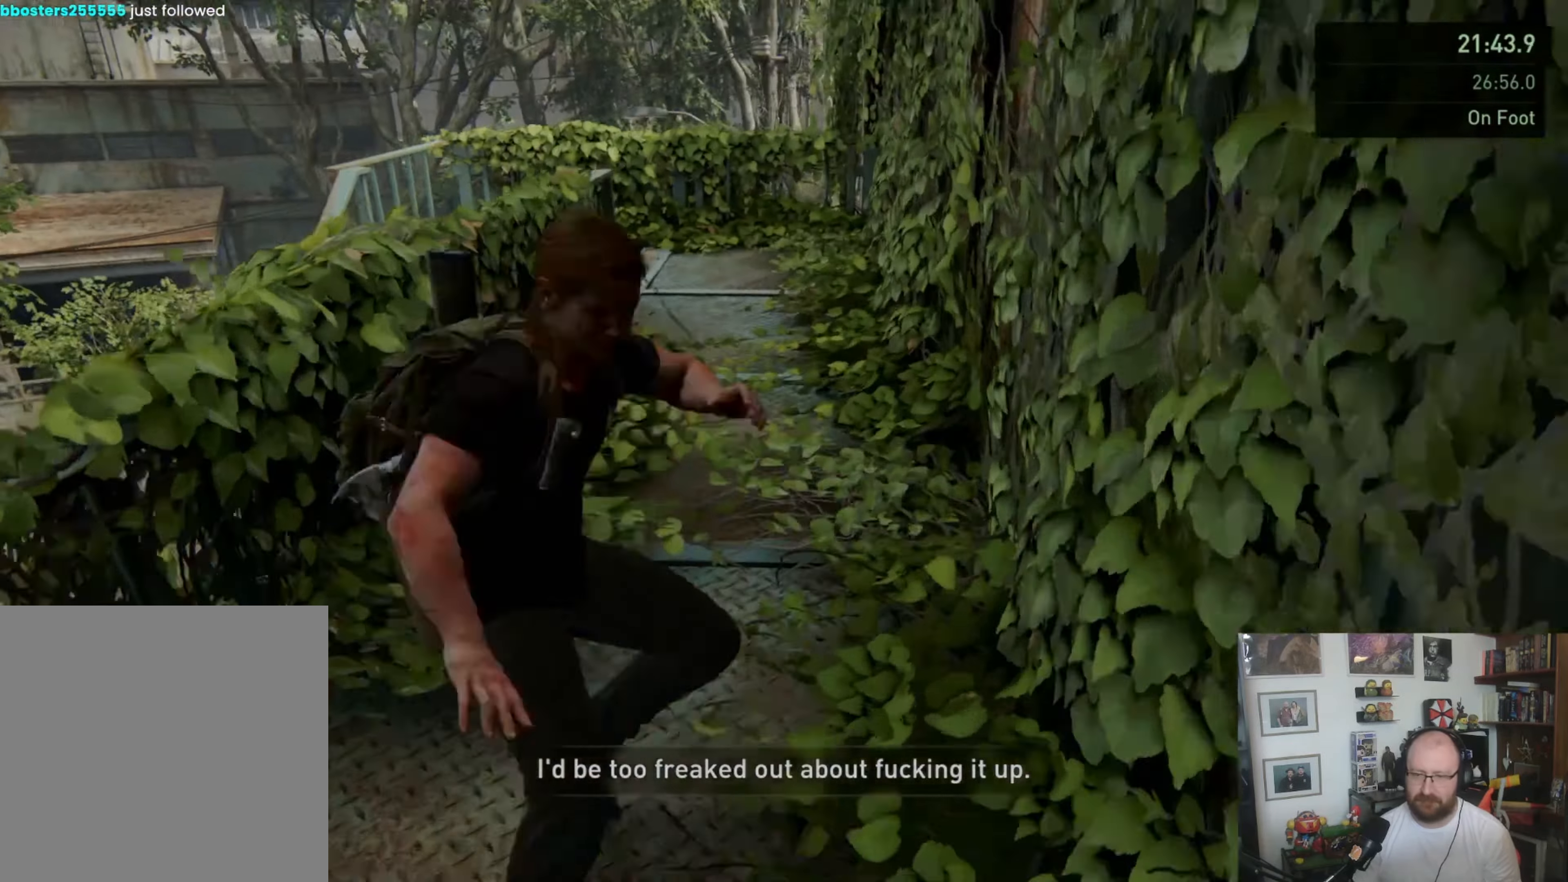
{"buttons": ["CROSS", "L1"], "left_stick": "up", "right_stick": "center", "button_events": [[133, "CROSS", "down"], [233, "CROSS", "up"], [300, "CROSS", "down"]]}
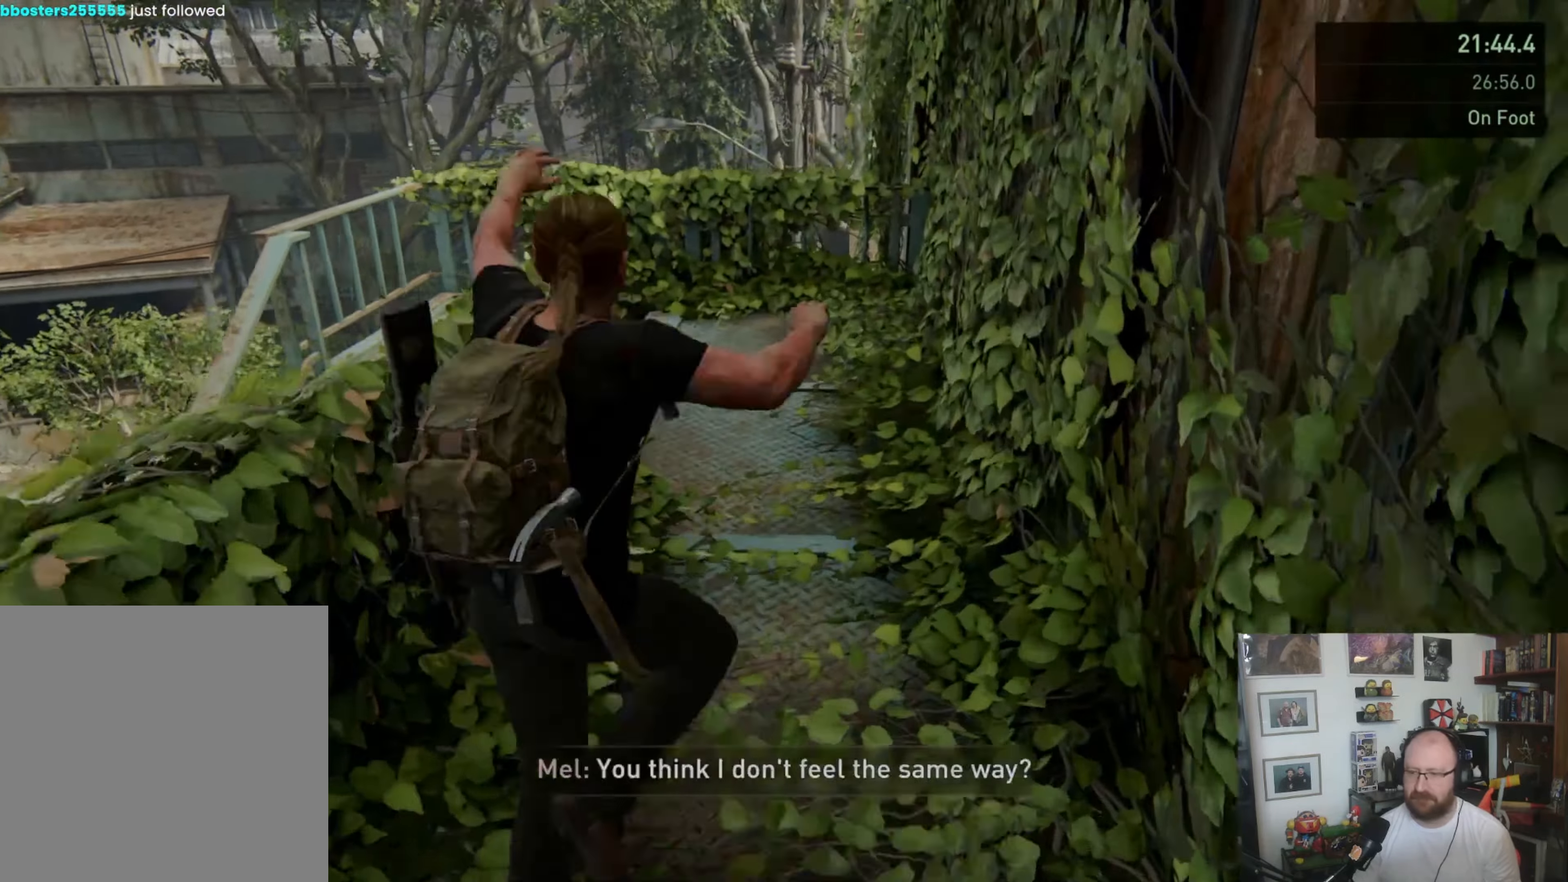
{"buttons": [], "left_stick": "up", "right_stick": "left", "button_events": [[33, "CROSS", "up"], [200, "L1", "up"], [366, "L1", "down"], [433, "L1", "up"]]}